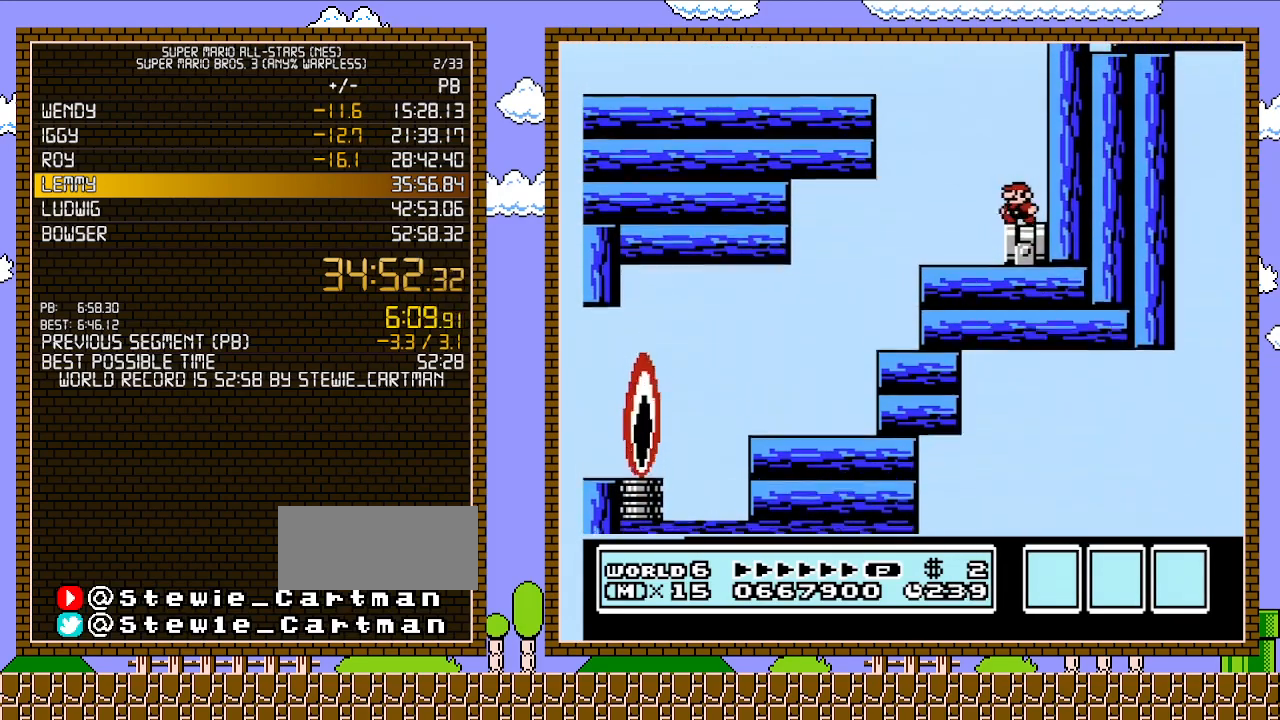
Gameplay with a controller (Nintendo layout); each line is a JSON object with the inputs held at the frame after it. "events" lists button and stick changes between this image and that frame as [ms after this image, input, new state], when the widget could be followed in between. Not read: L3 R3.
{"buttons": ["B", "DPAD_LEFT"], "events": [[117, "A", "down"], [367, "A", "up"]]}
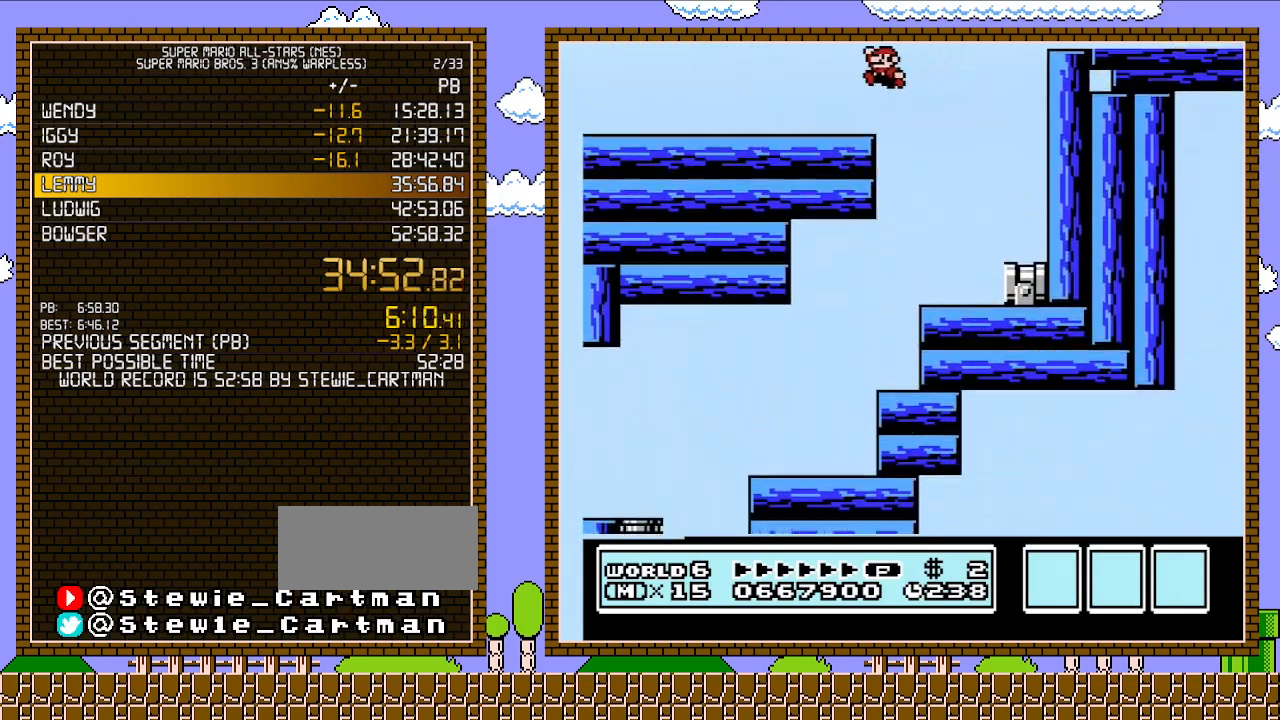
{"buttons": [], "events": [[50, "DPAD_LEFT", "up"], [117, "B", "up"], [150, "DPAD_RIGHT", "down"], [217, "DPAD_UP", "down"], [317, "DPAD_UP", "up"], [400, "DPAD_RIGHT", "up"]]}
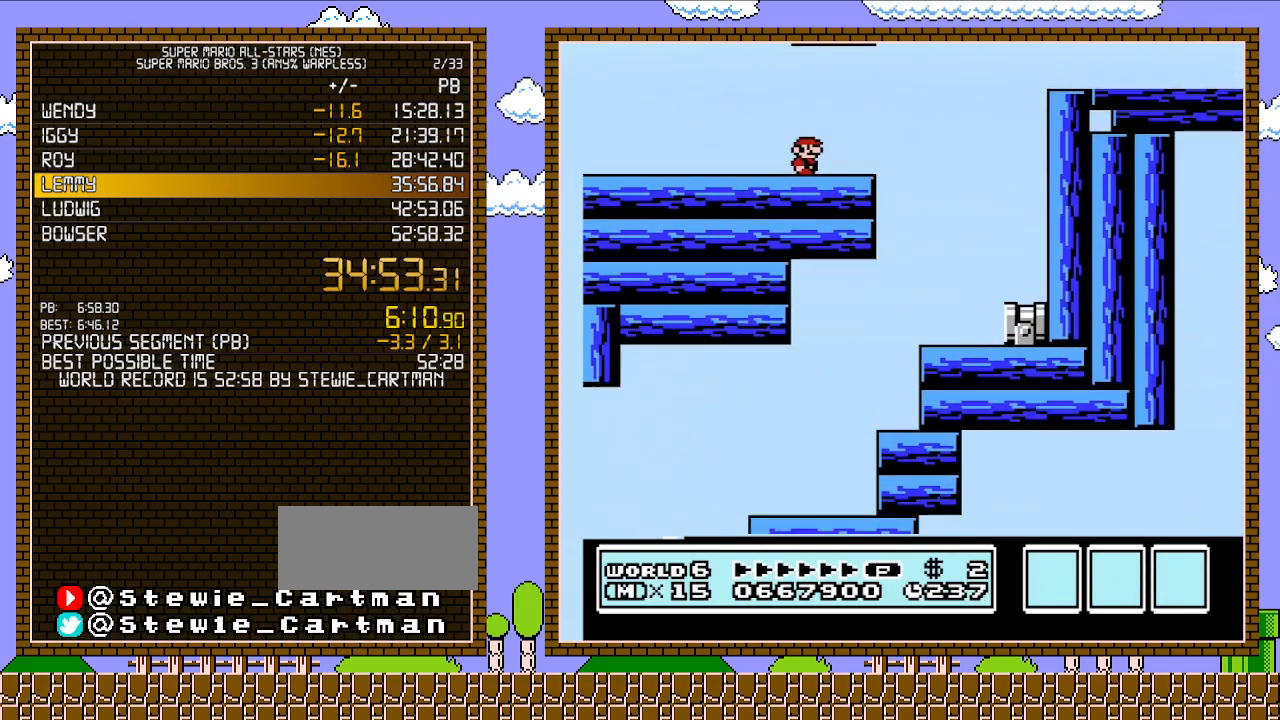
{"buttons": [], "events": [[67, "DPAD_RIGHT", "down"], [150, "DPAD_RIGHT", "up"], [283, "DPAD_RIGHT", "down"], [333, "DPAD_RIGHT", "up"]]}
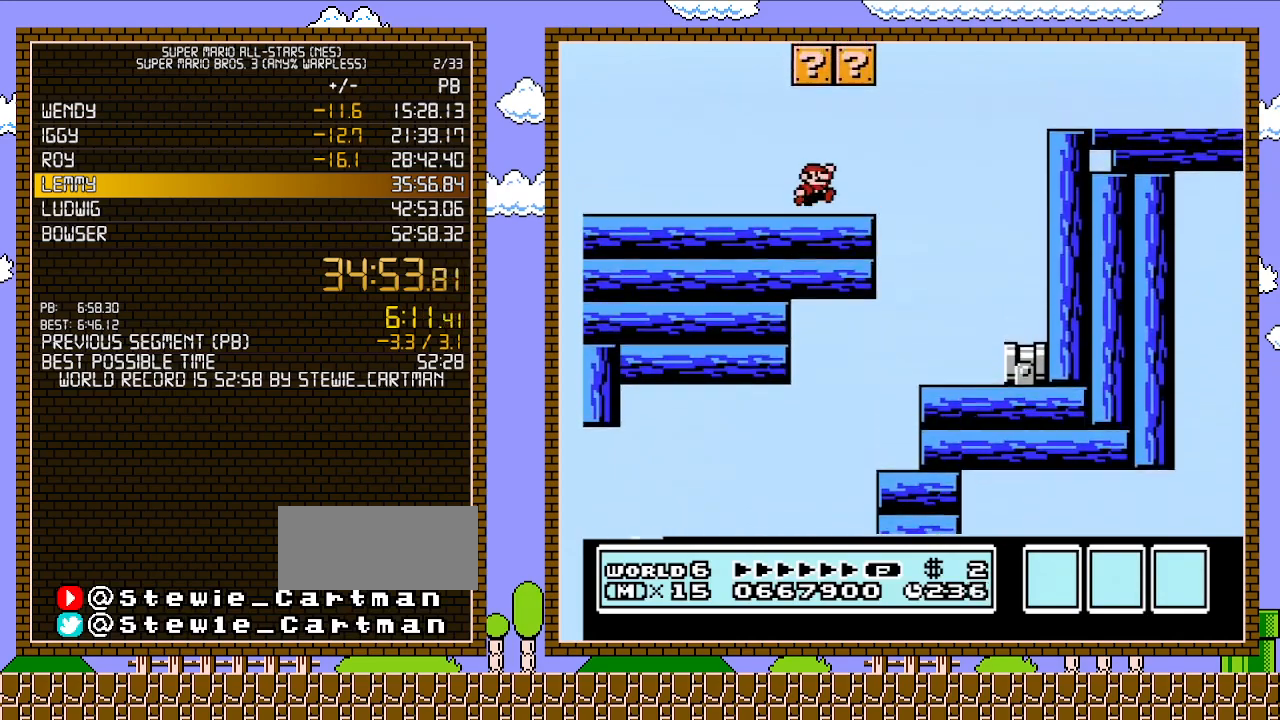
{"buttons": ["B"], "events": [[50, "A", "down"], [217, "DPAD_LEFT", "down"], [283, "A", "up"], [500, "B", "down"], [500, "DPAD_LEFT", "up"]]}
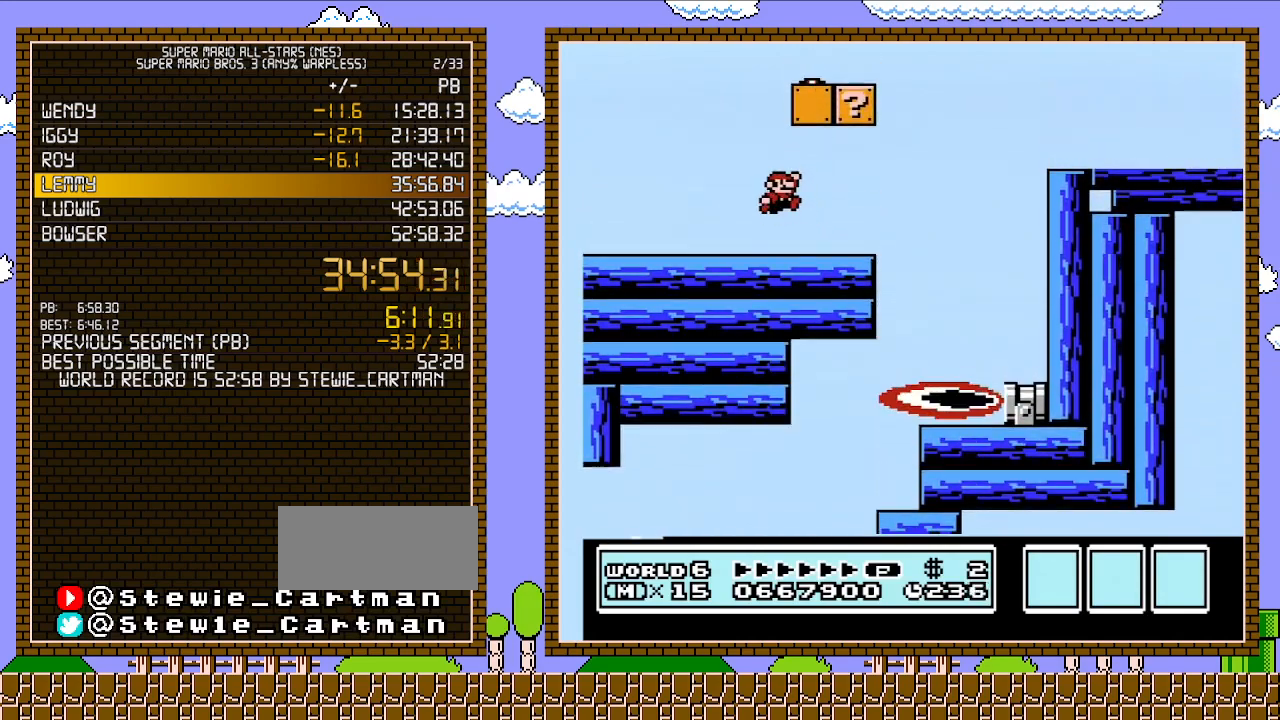
{"buttons": ["B", "DPAD_RIGHT"], "events": [[33, "A", "down"], [50, "DPAD_RIGHT", "down"], [283, "A", "up"]]}
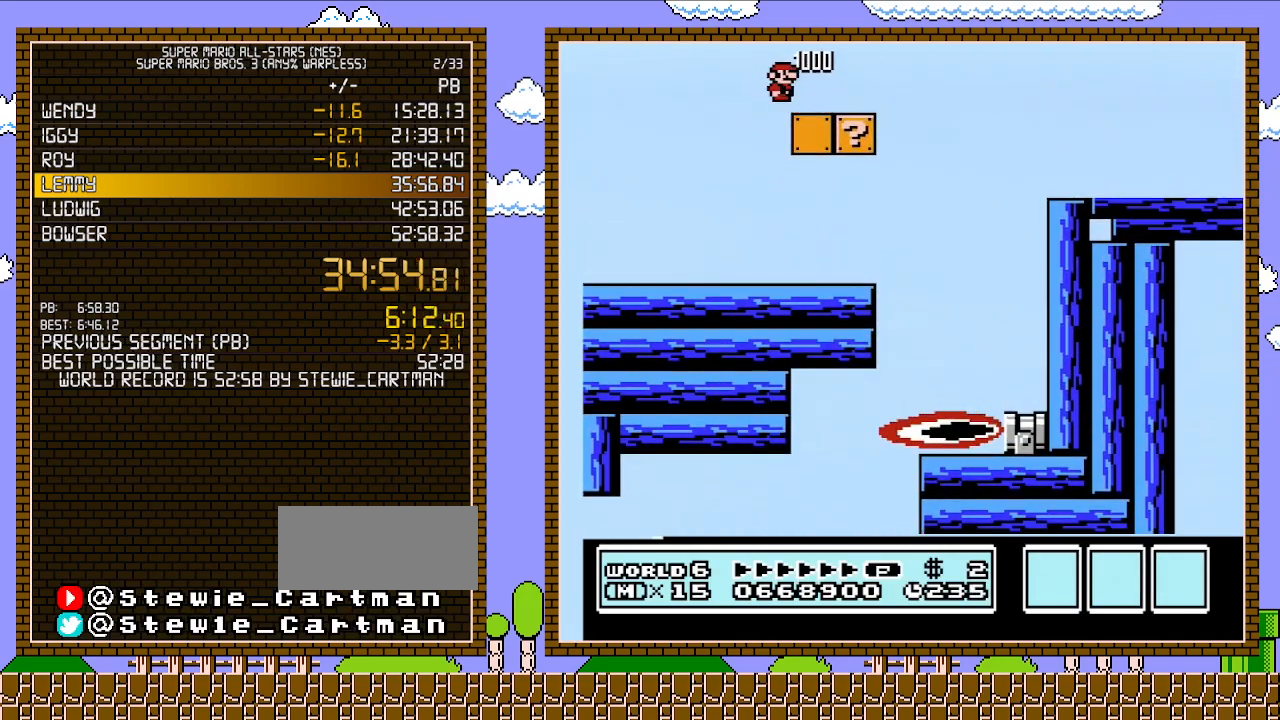
{"buttons": ["B"], "events": [[17, "DPAD_RIGHT", "up"]]}
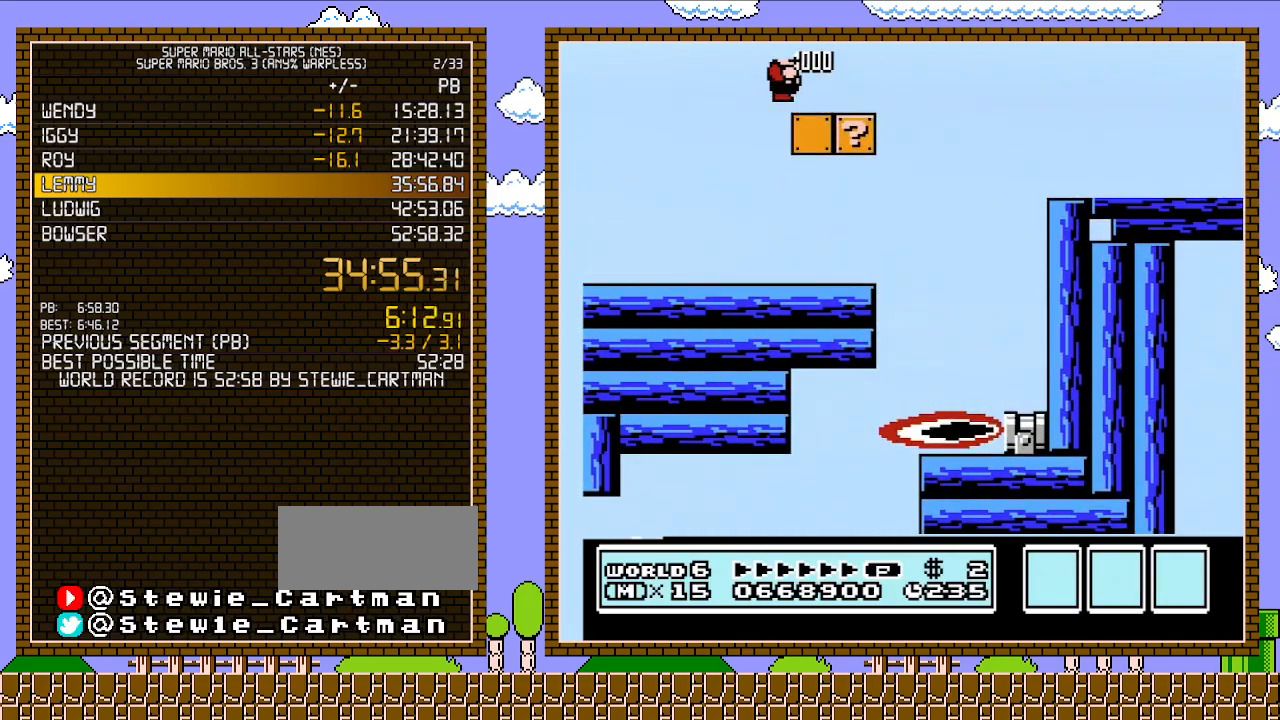
{"buttons": ["B", "DPAD_UP", "DPAD_RIGHT"], "events": [[33, "DPAD_RIGHT", "down"], [383, "DPAD_UP", "down"]]}
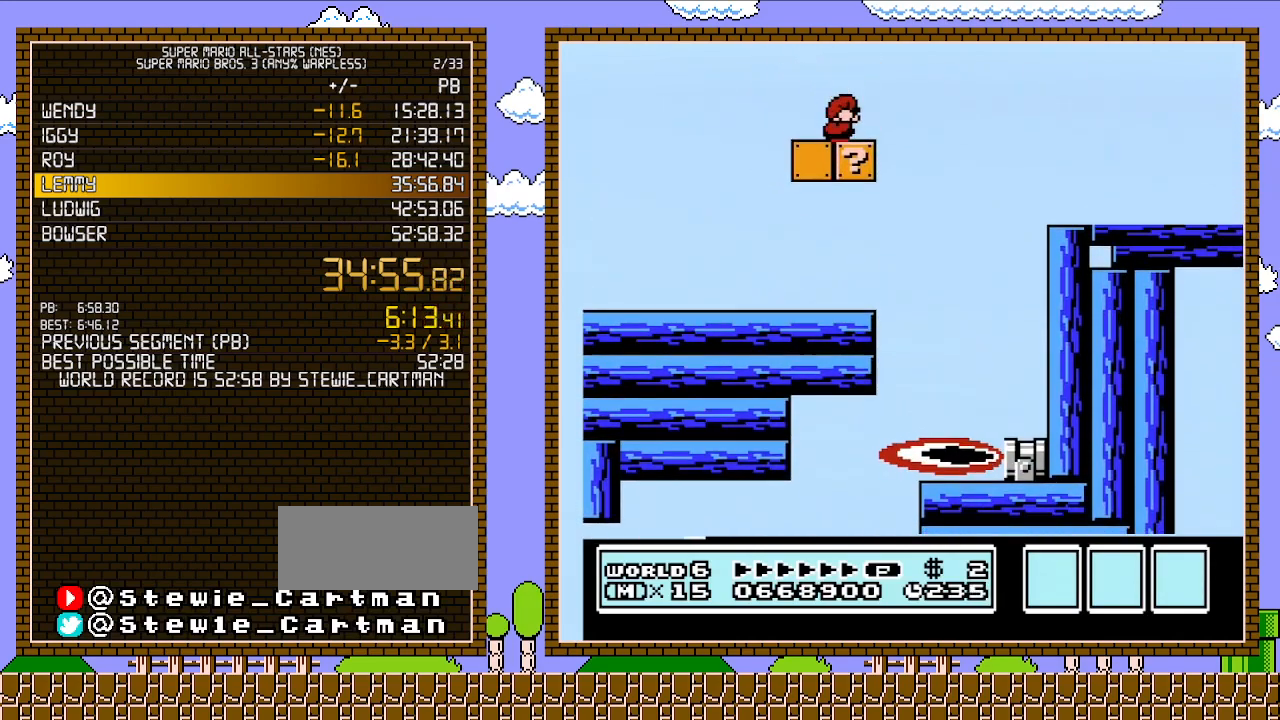
{"buttons": ["B", "DPAD_RIGHT"], "events": [[33, "DPAD_UP", "up"], [67, "A", "down"], [67, "DPAD_DOWN", "down"], [67, "DPAD_RIGHT", "up"], [167, "A", "up"], [167, "DPAD_RIGHT", "down"], [200, "DPAD_DOWN", "up"]]}
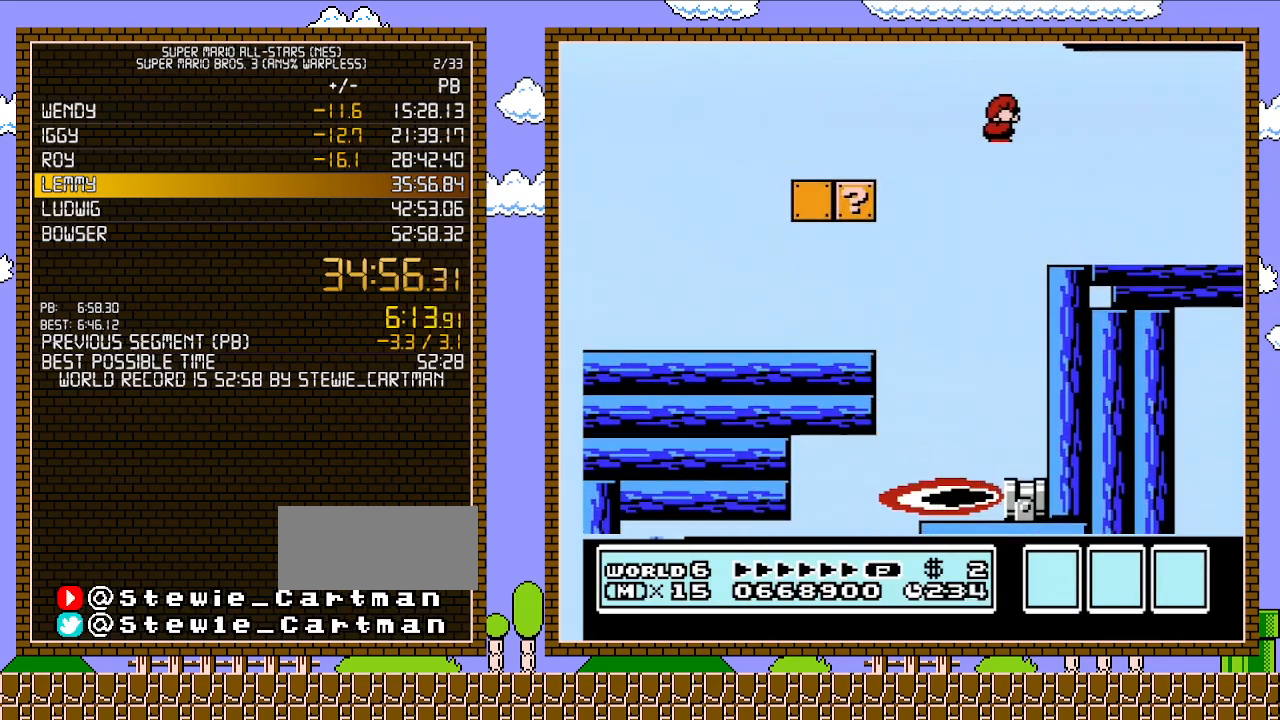
{"buttons": ["DPAD_RIGHT"], "events": [[483, "B", "up"]]}
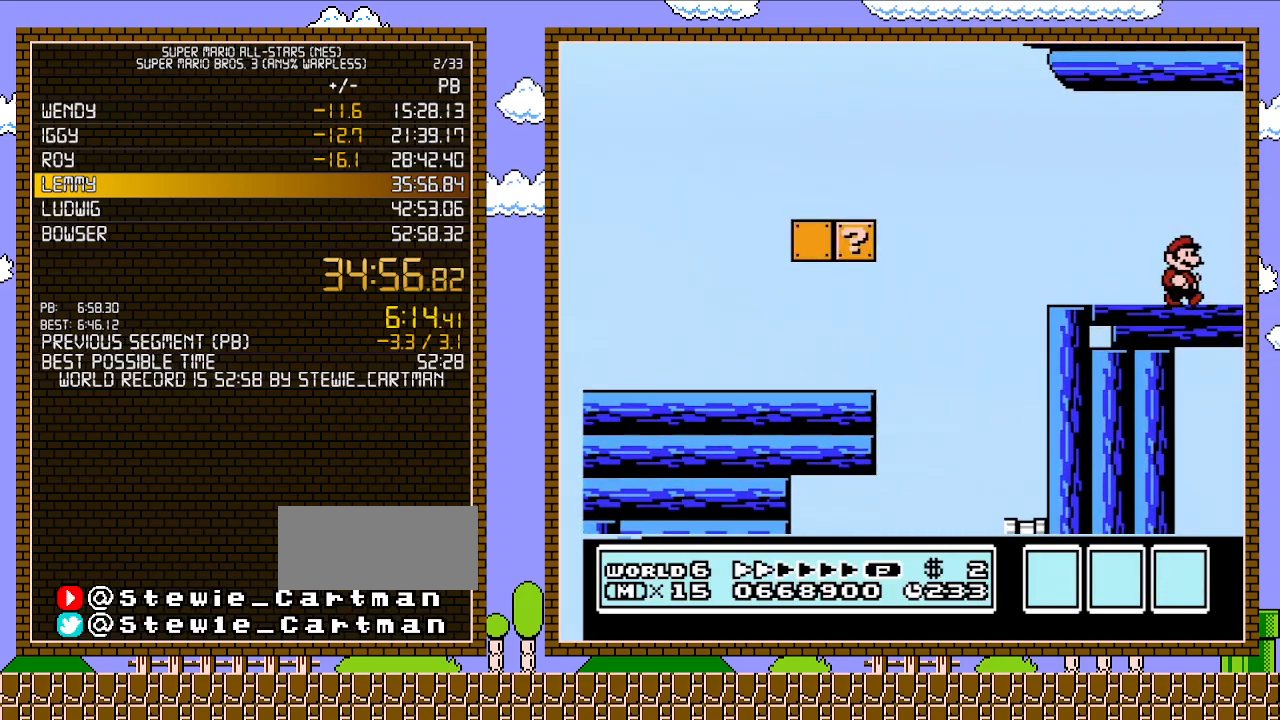
{"buttons": ["DPAD_RIGHT"], "events": []}
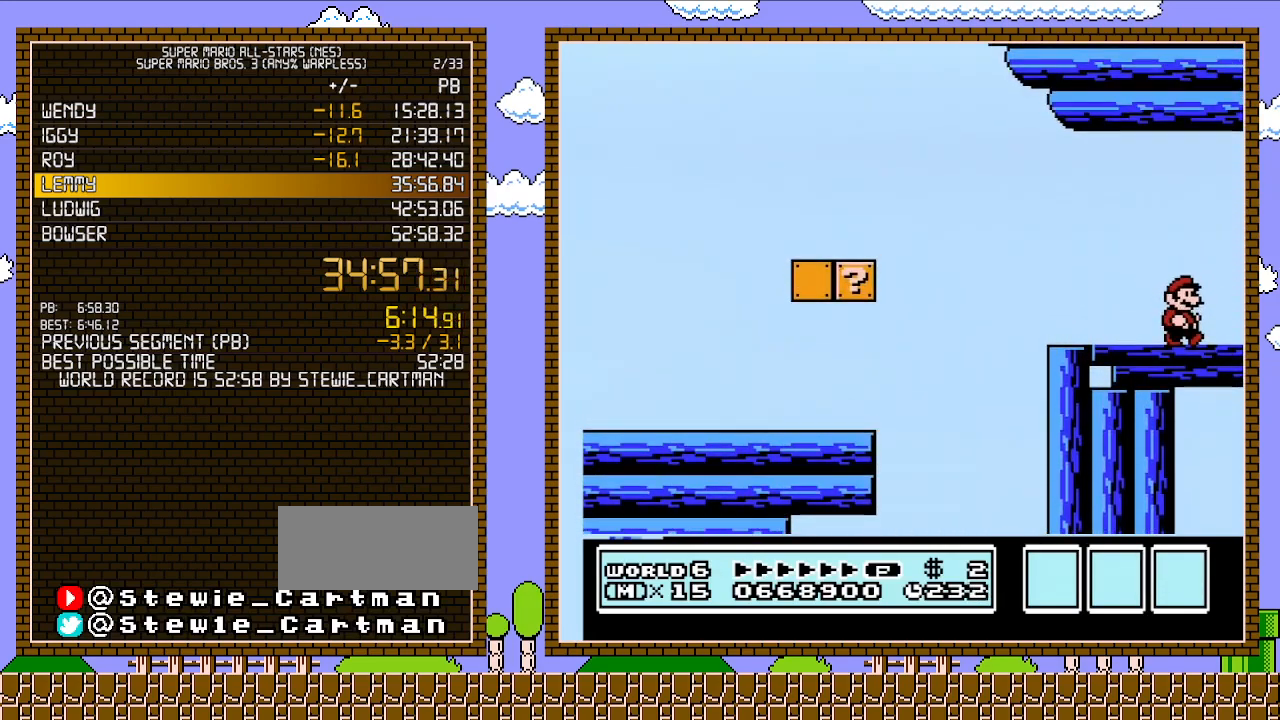
{"buttons": ["DPAD_RIGHT"], "events": []}
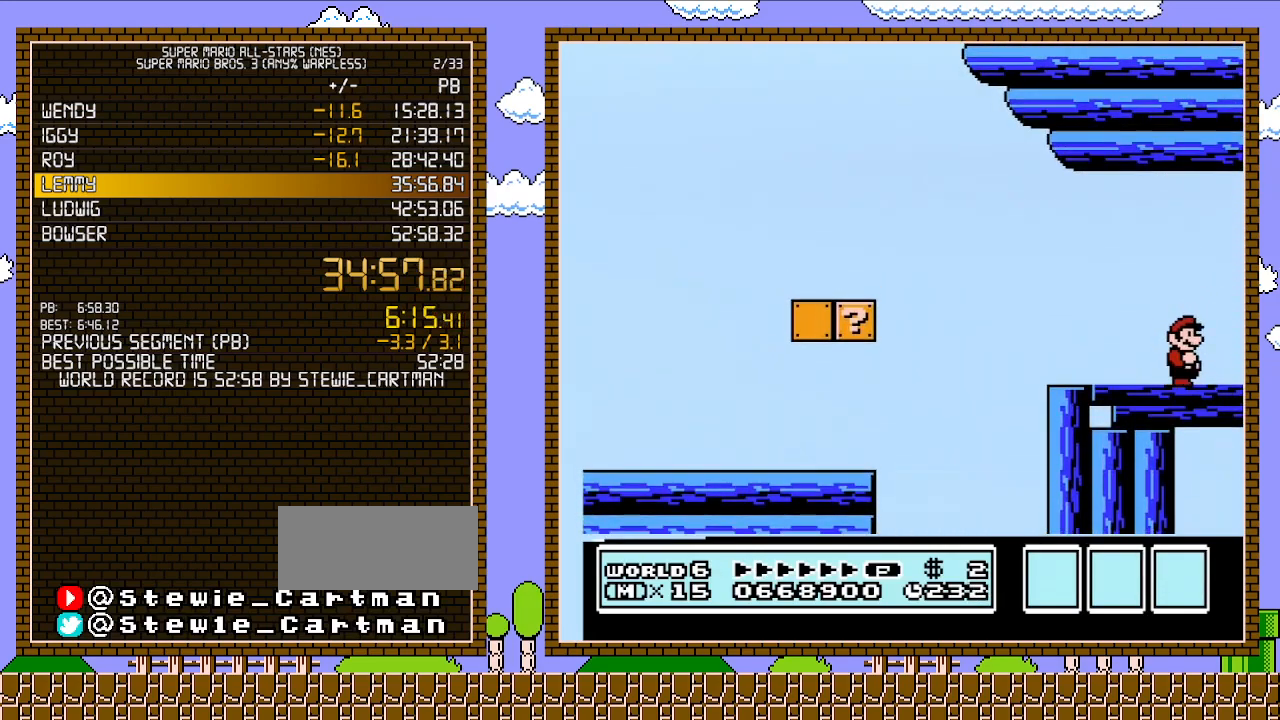
{"buttons": ["DPAD_RIGHT"], "events": []}
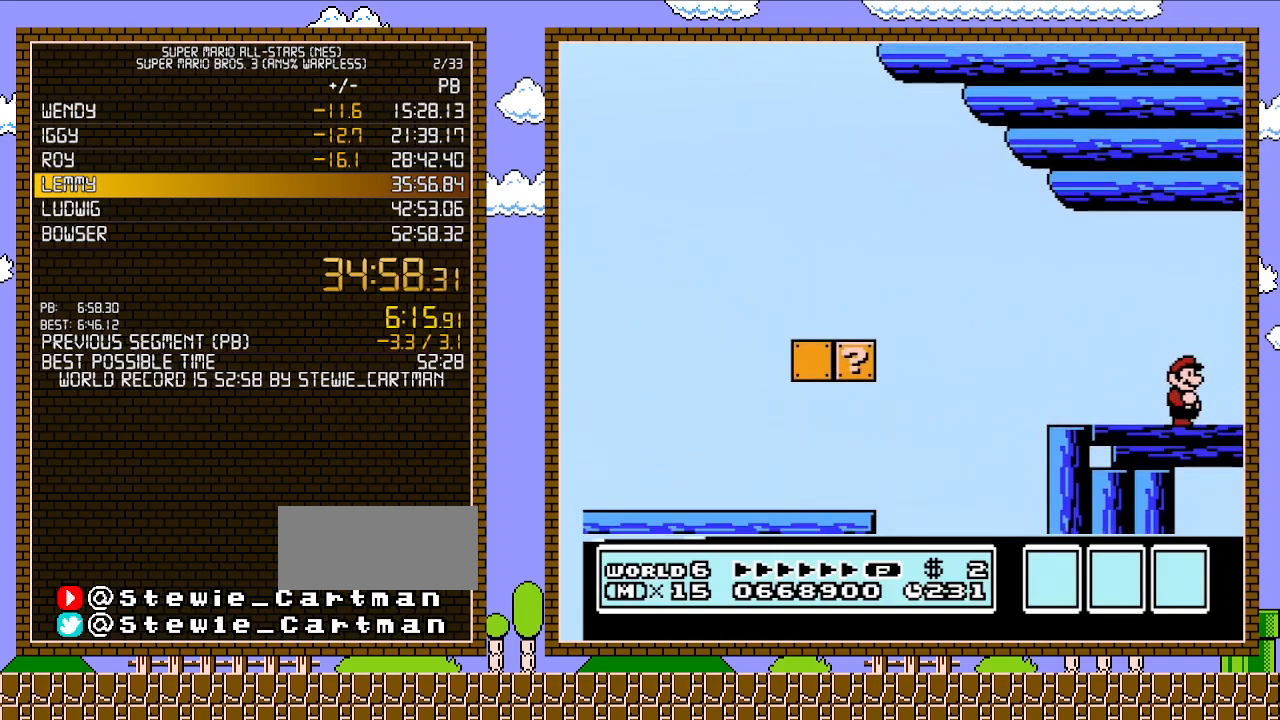
{"buttons": ["DPAD_RIGHT"], "events": []}
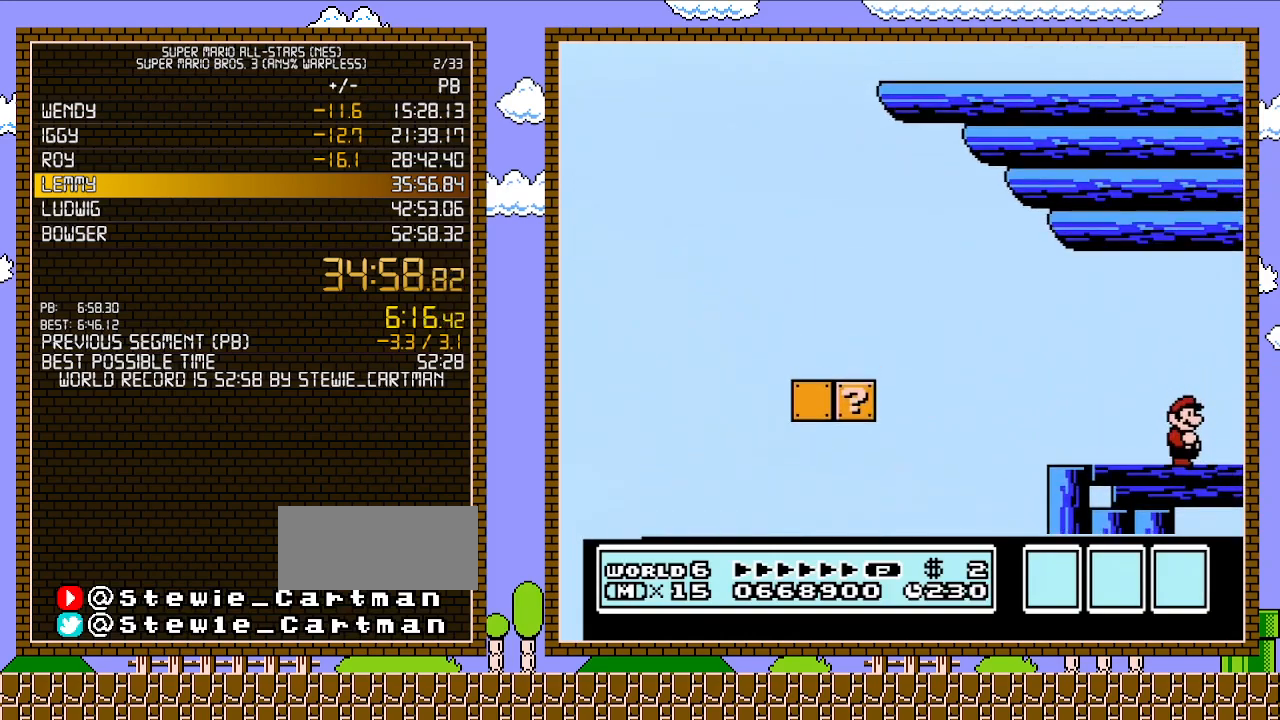
{"buttons": ["DPAD_RIGHT"], "events": []}
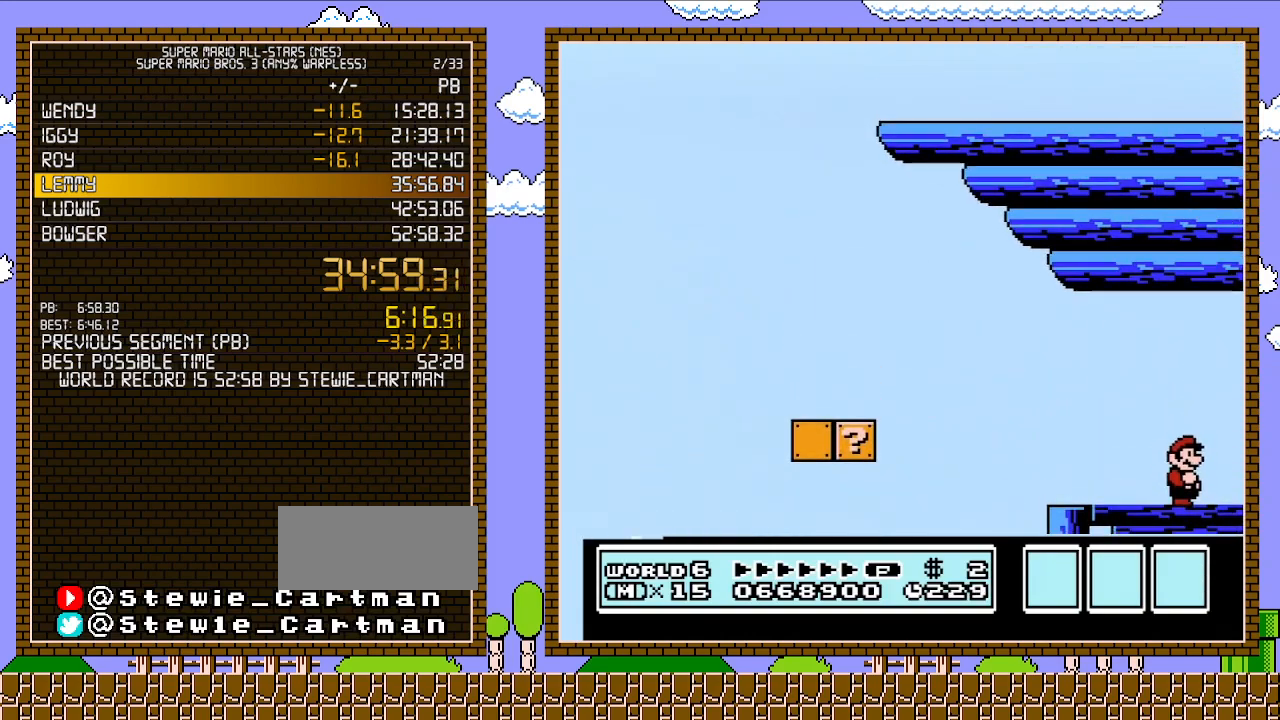
{"buttons": ["DPAD_RIGHT"], "events": []}
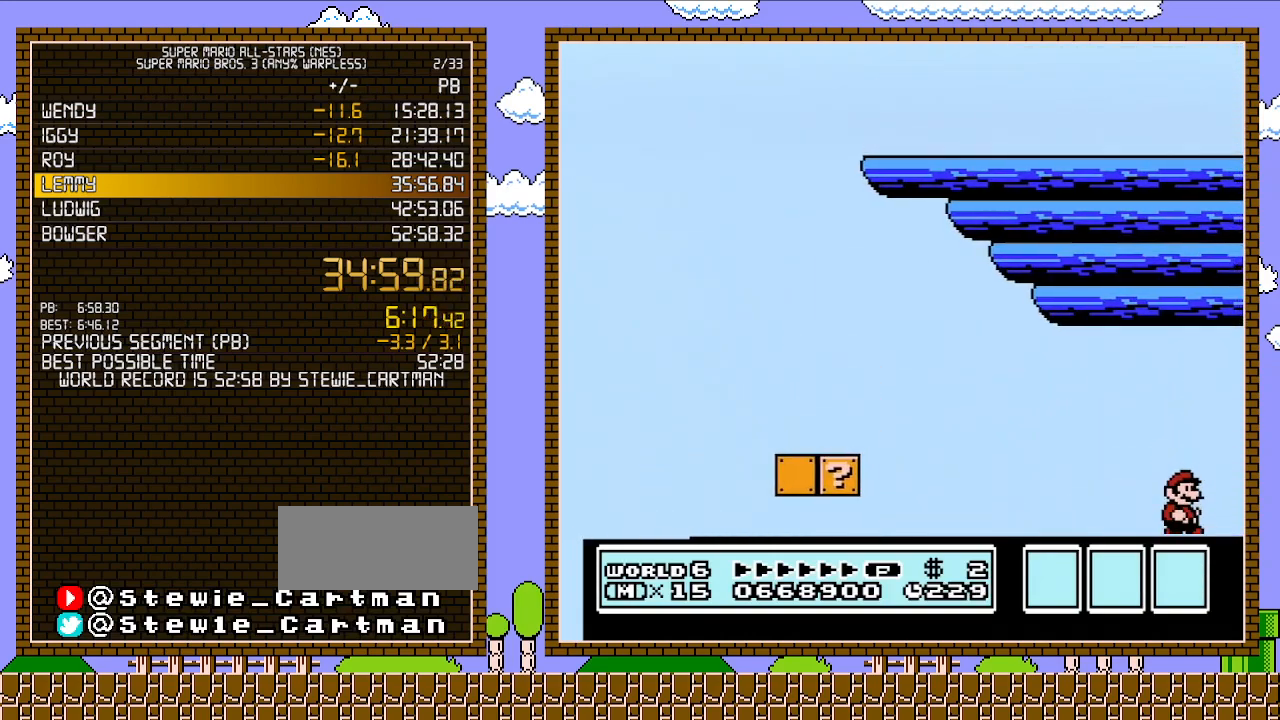
{"buttons": ["DPAD_RIGHT"], "events": []}
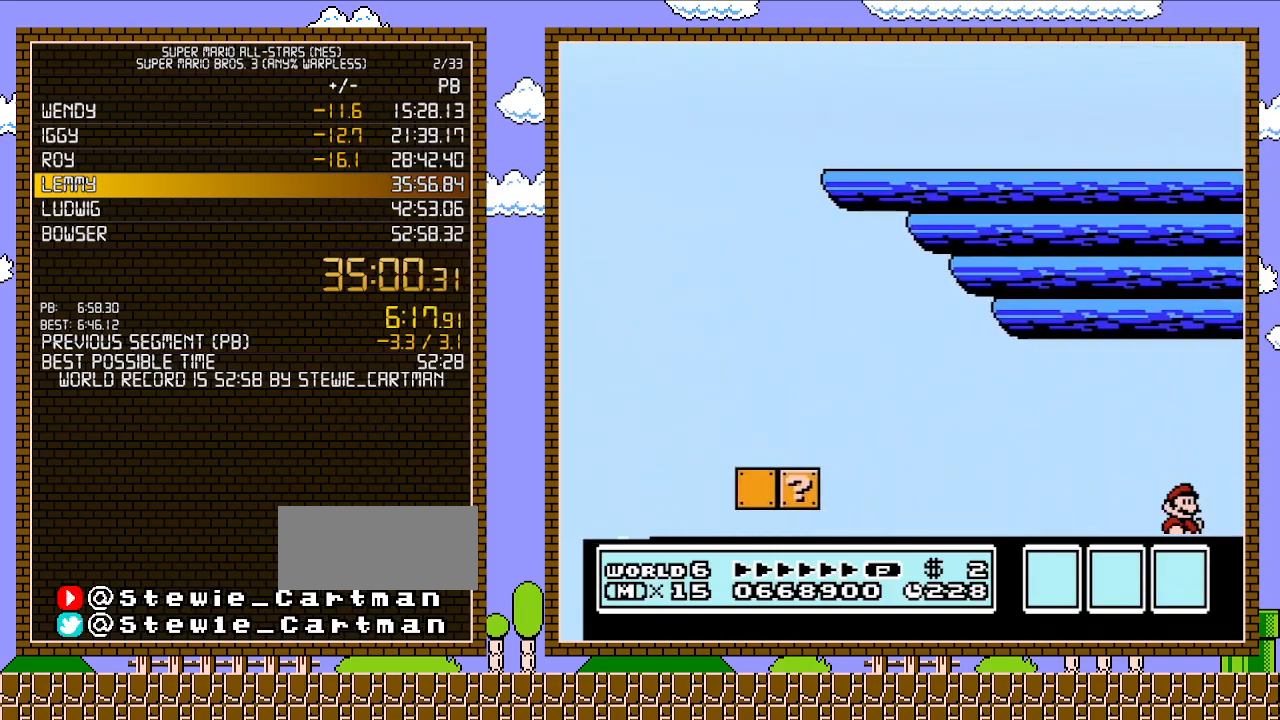
{"buttons": ["DPAD_RIGHT"], "events": []}
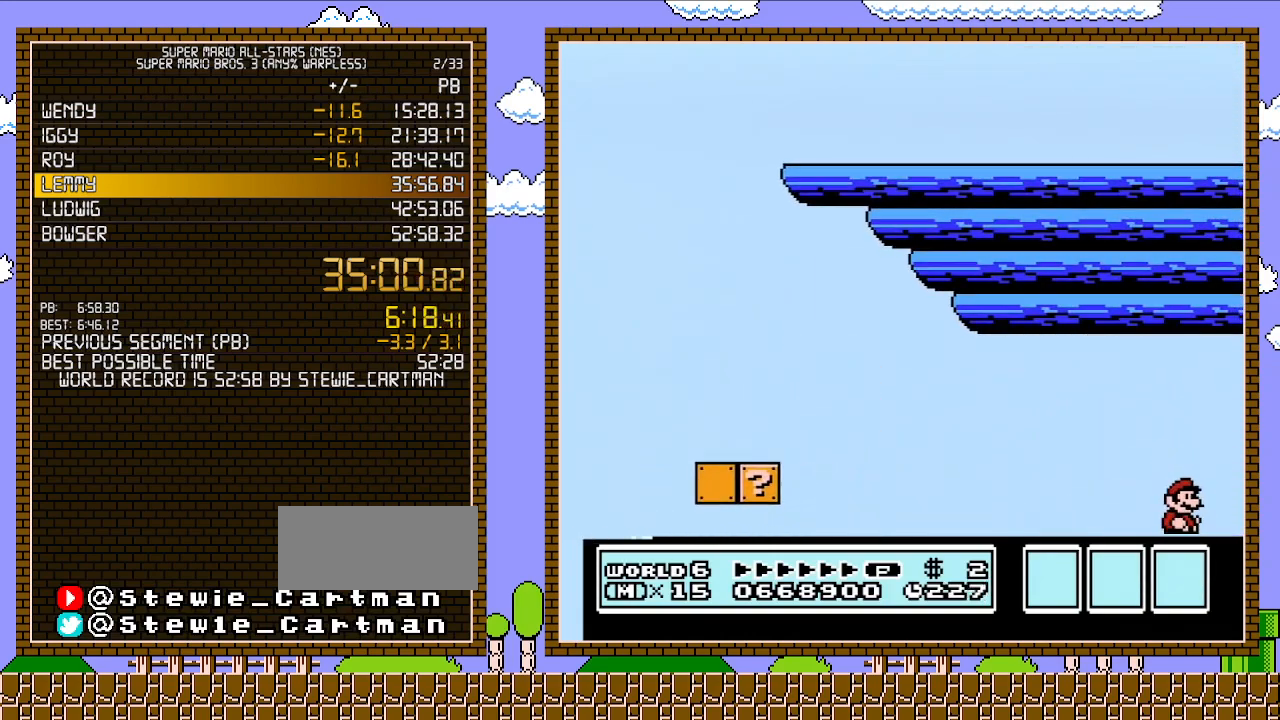
{"buttons": ["DPAD_RIGHT"], "events": []}
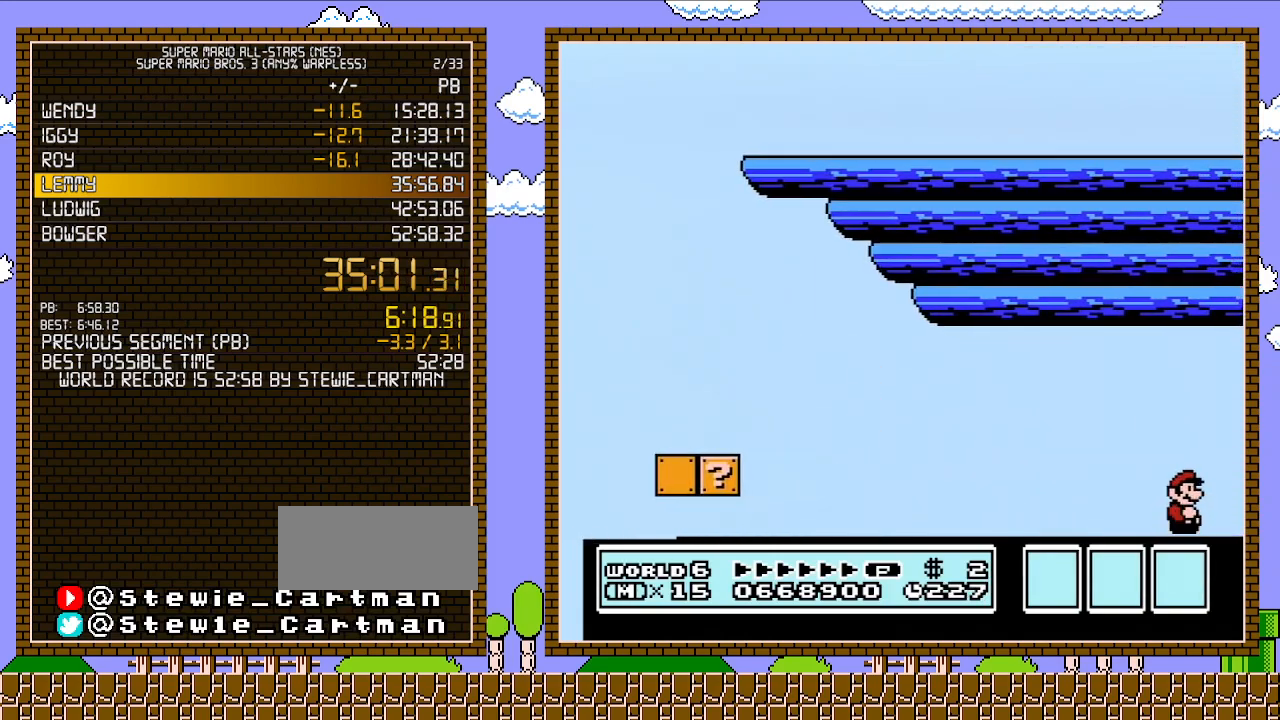
{"buttons": ["DPAD_RIGHT"], "events": []}
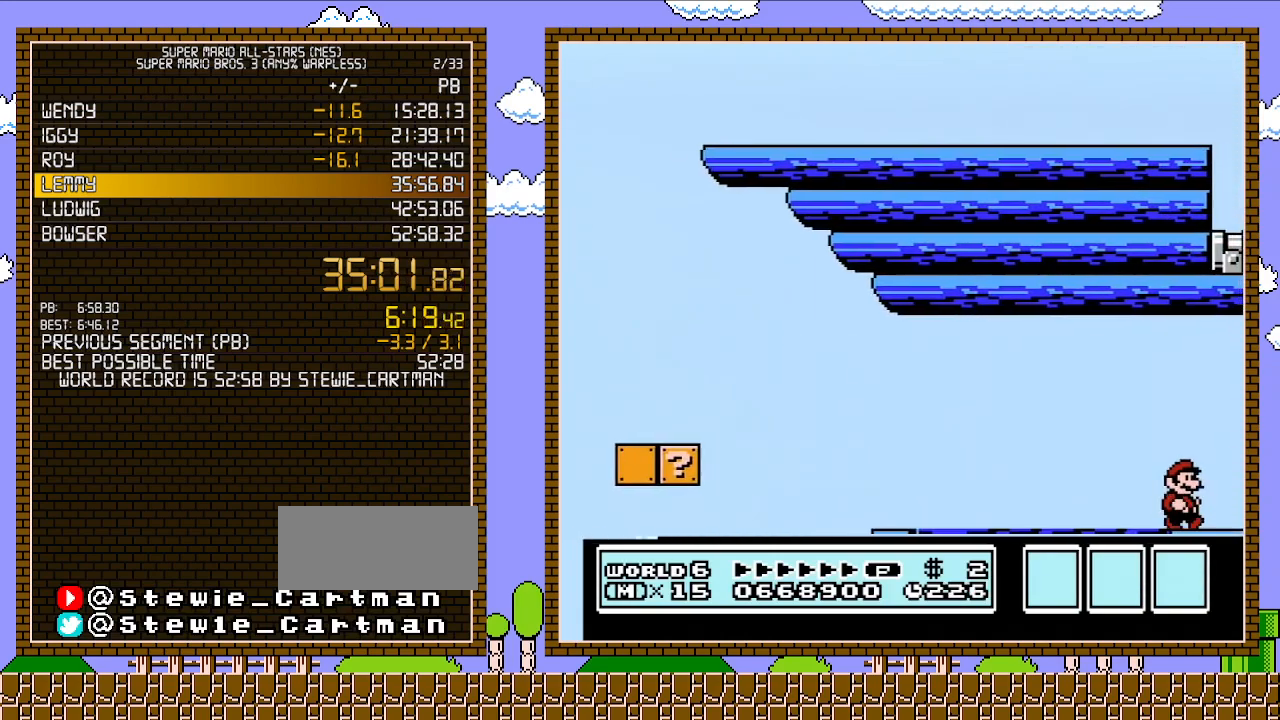
{"buttons": ["DPAD_RIGHT"], "events": []}
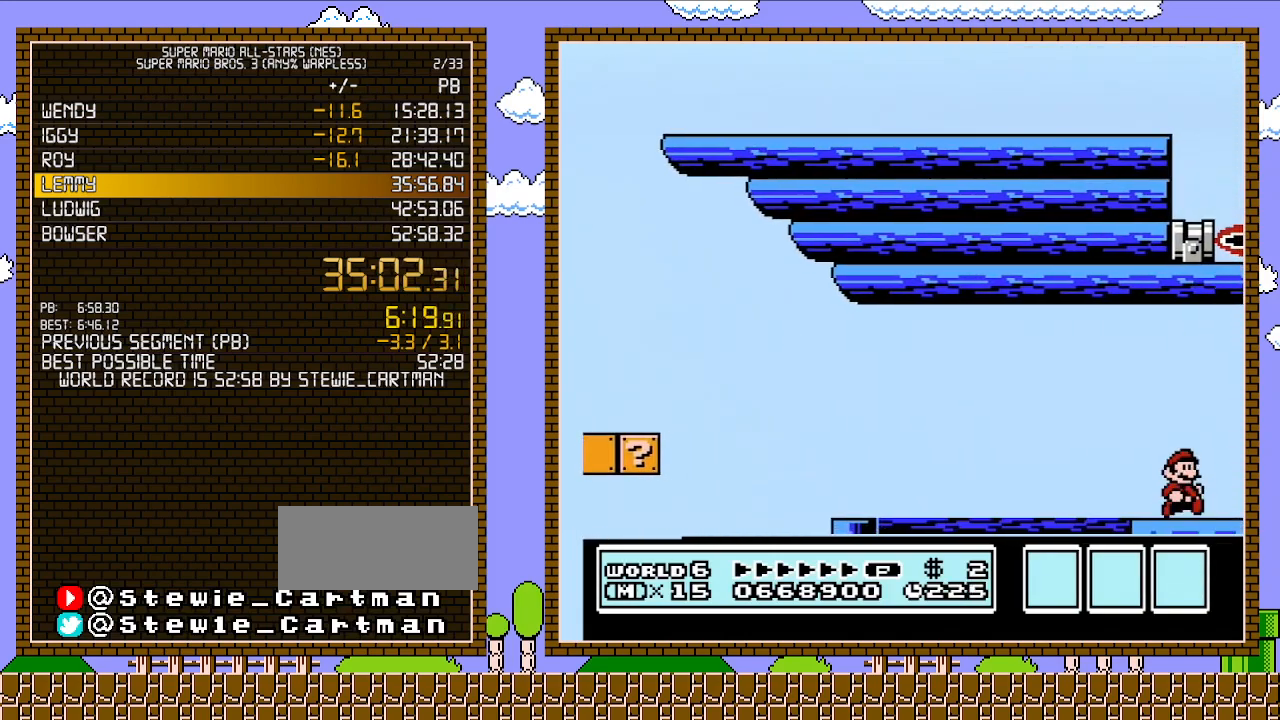
{"buttons": ["DPAD_RIGHT"], "events": []}
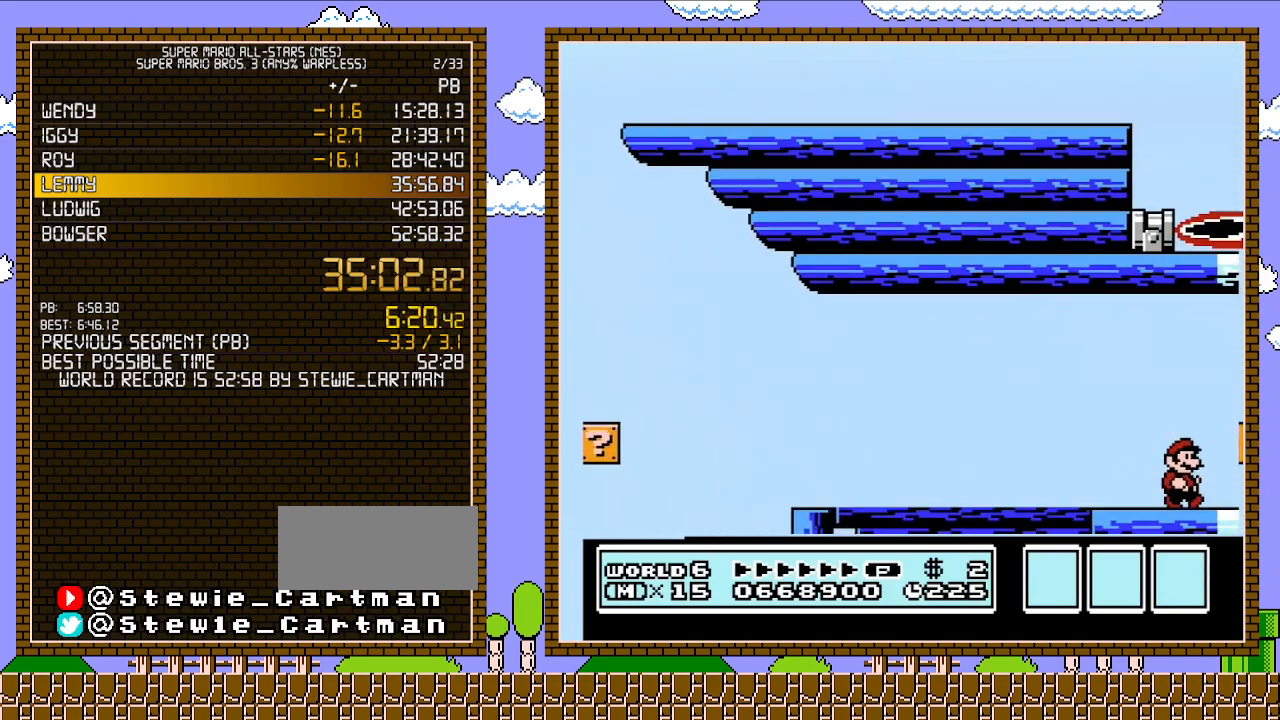
{"buttons": ["DPAD_RIGHT"], "events": []}
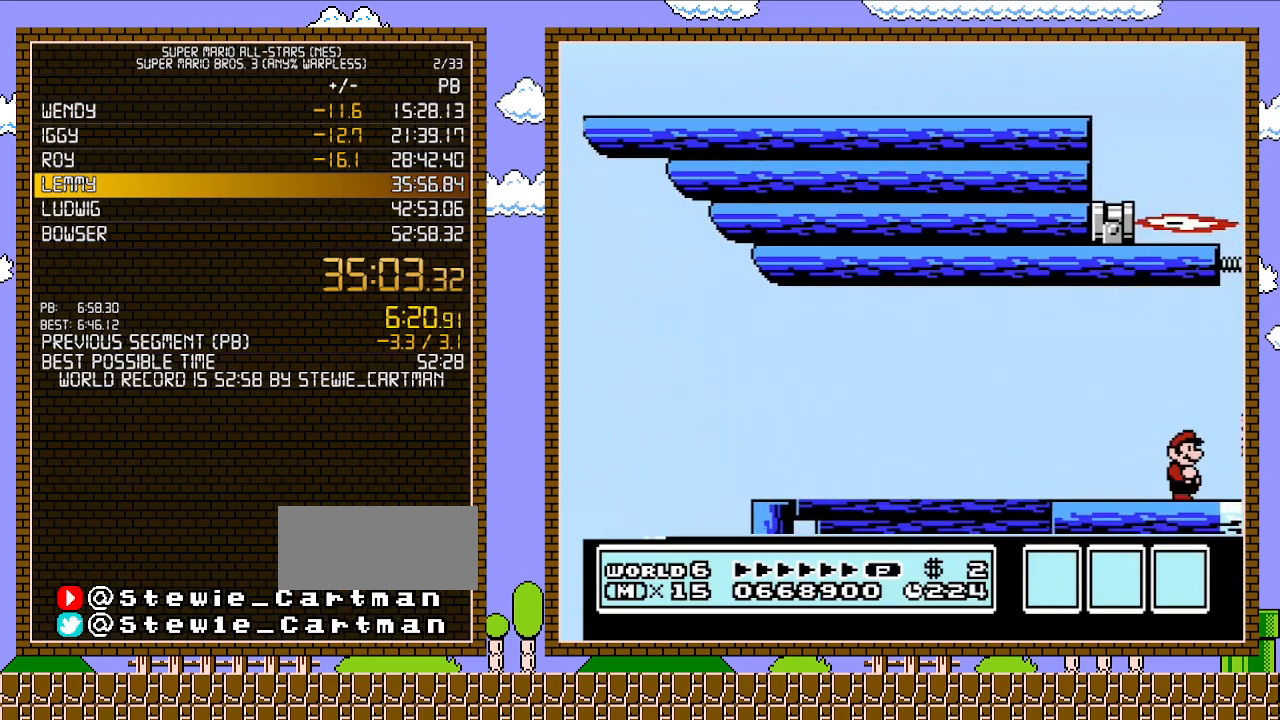
{"buttons": ["B", "DPAD_RIGHT"], "events": [[450, "B", "down"]]}
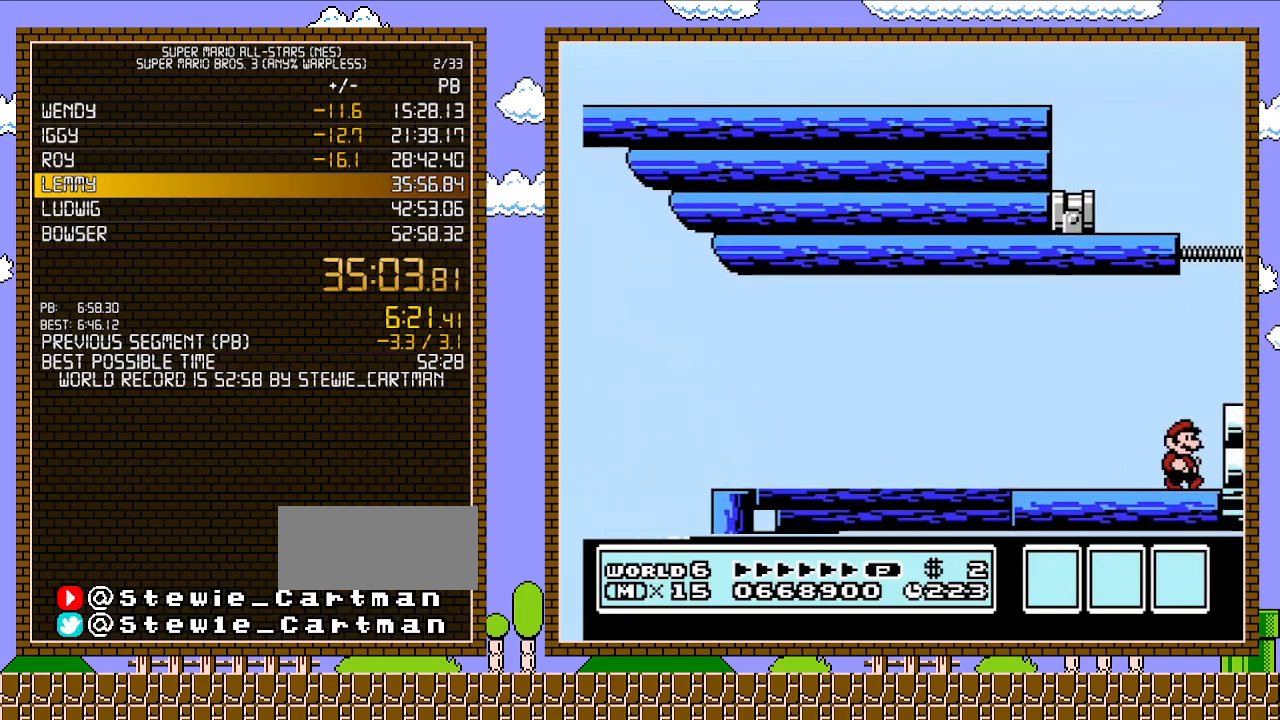
{"buttons": ["B", "DPAD_RIGHT"], "events": [[167, "A", "down"], [283, "A", "up"]]}
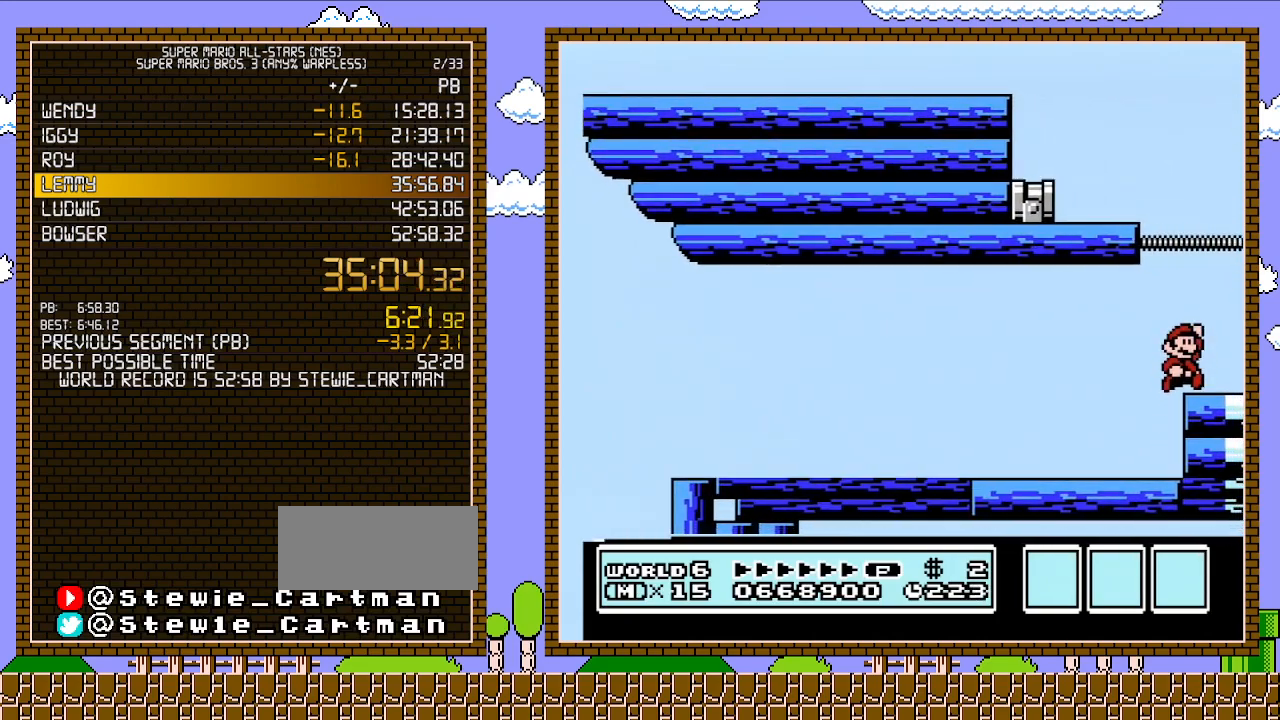
{"buttons": ["B", "DPAD_LEFT"], "events": [[67, "A", "down"], [100, "DPAD_RIGHT", "up"], [133, "DPAD_LEFT", "down"], [483, "A", "up"]]}
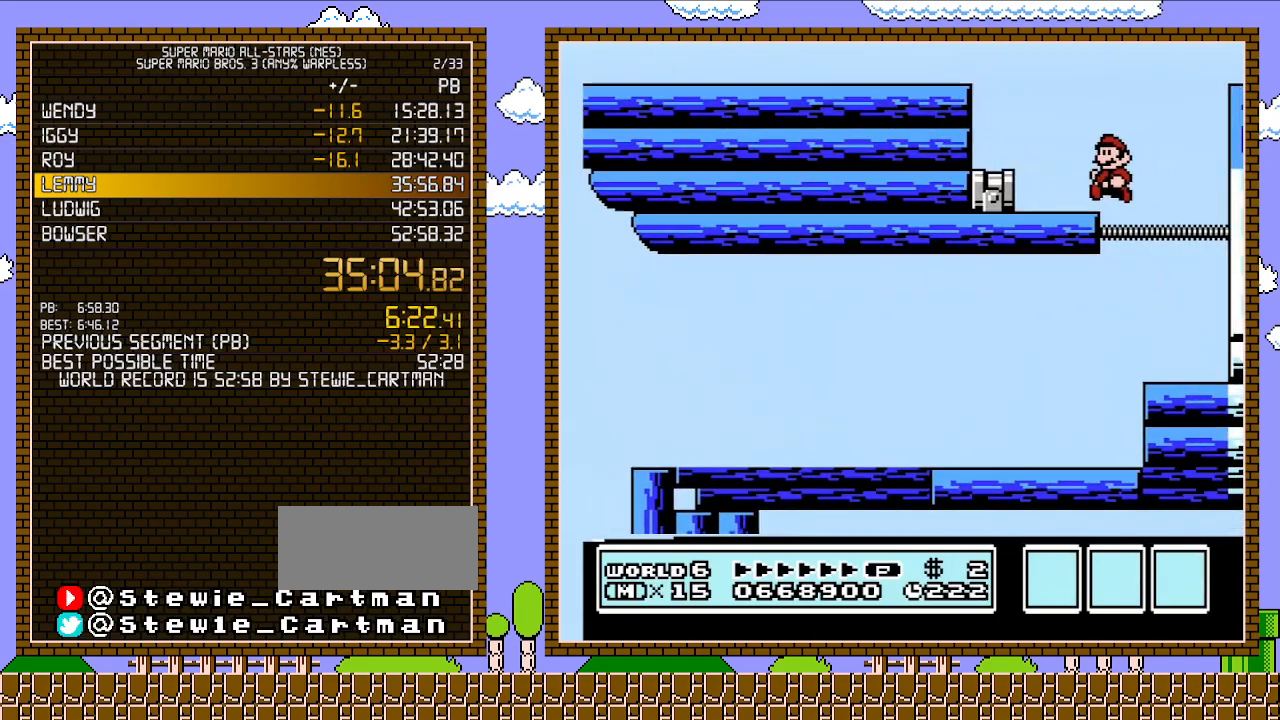
{"buttons": ["B", "DPAD_LEFT"], "events": [[200, "A", "down"], [200, "DPAD_LEFT", "up"], [283, "DPAD_LEFT", "down"], [483, "A", "up"]]}
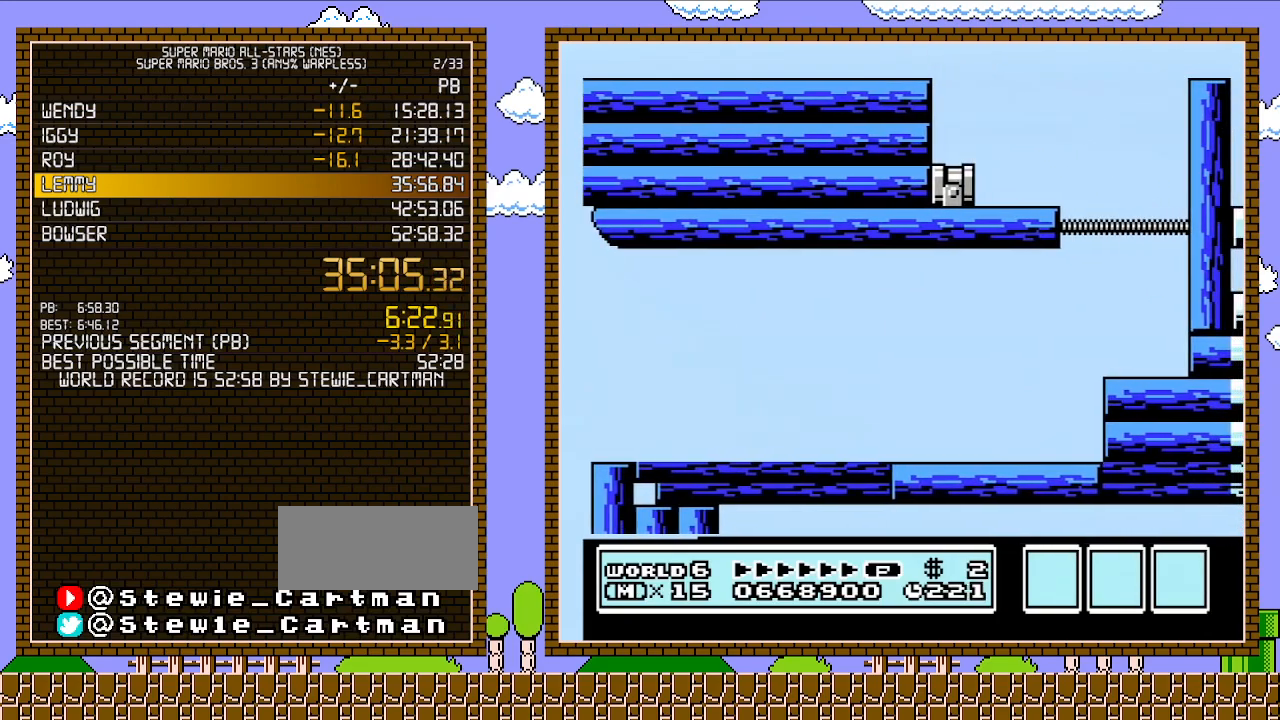
{"buttons": ["B", "DPAD_RIGHT"], "events": [[17, "DPAD_LEFT", "up"], [67, "DPAD_RIGHT", "down"]]}
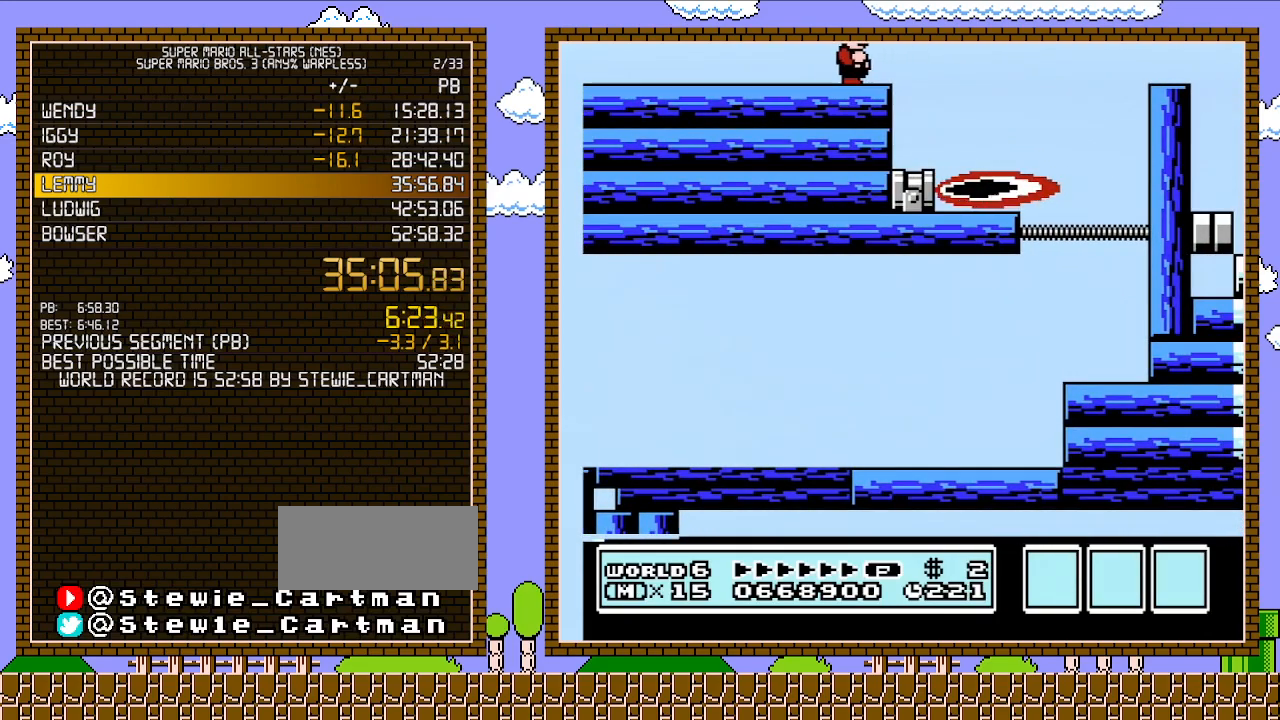
{"buttons": ["A", "B", "DPAD_RIGHT"], "events": [[233, "A", "down"]]}
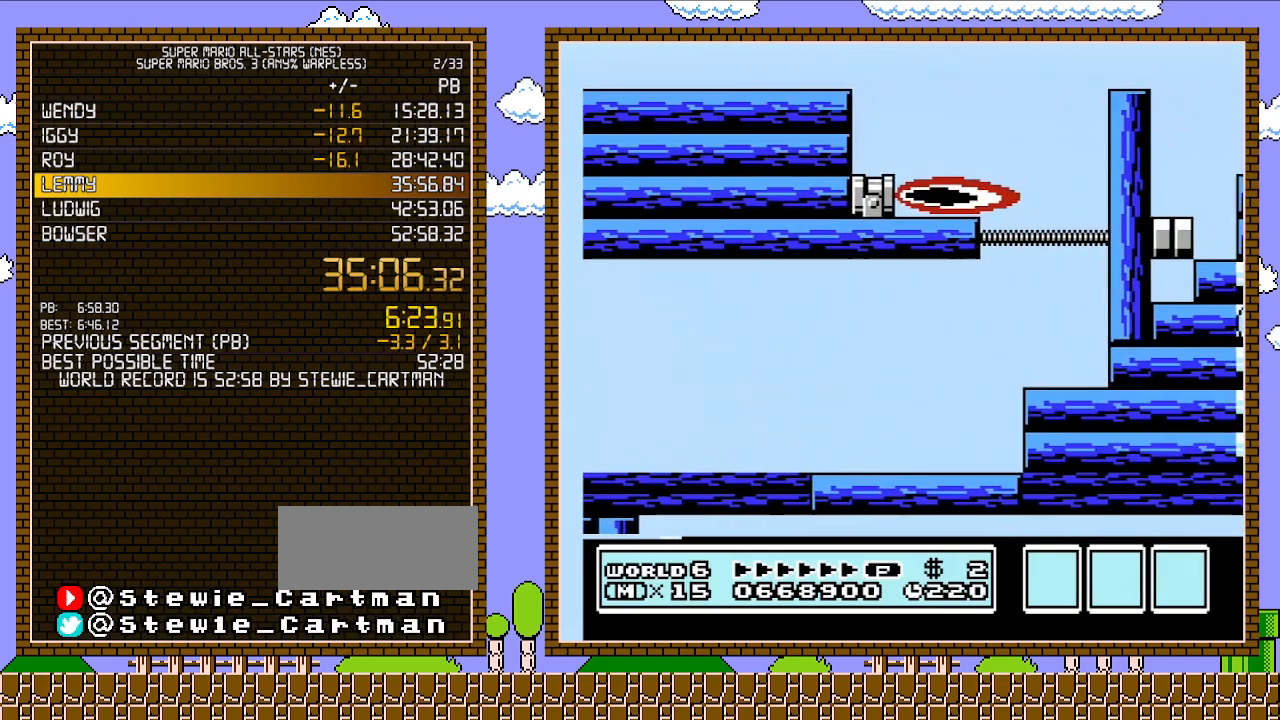
{"buttons": ["A", "B", "DPAD_RIGHT"], "events": []}